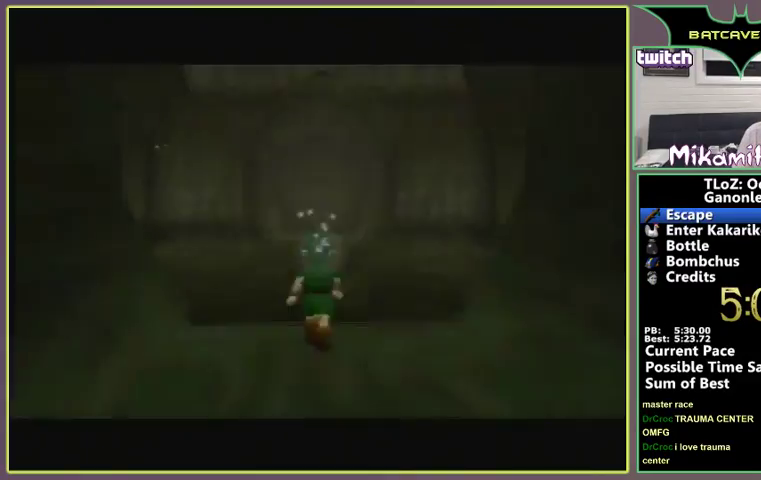
Gameplay with a controller (Nintendo layout); each line is a JSON object with the inputs held at the frame after it. "events" lists button and stick changes between this image and that frame as [ms after this image, input, new state], when the widget could be followed in between. Not read: L3 R3 Z.
{"buttons": [], "left_stick": "up-right"}
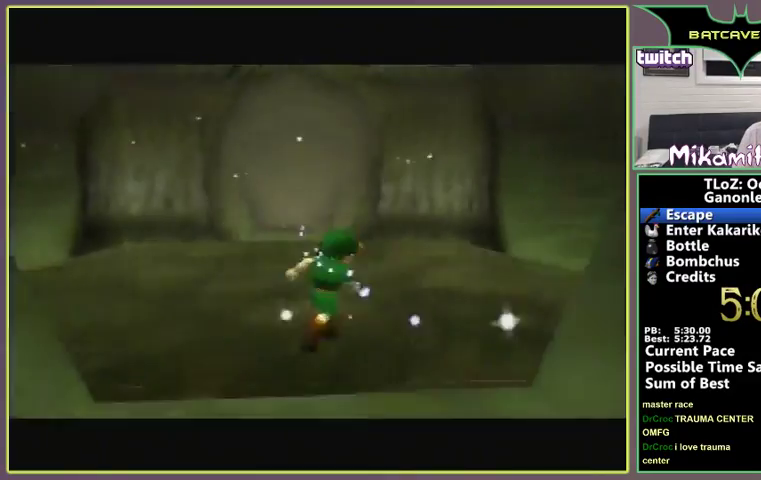
{"buttons": ["A"], "left_stick": "up-right", "events": [[133, "A", "down"]]}
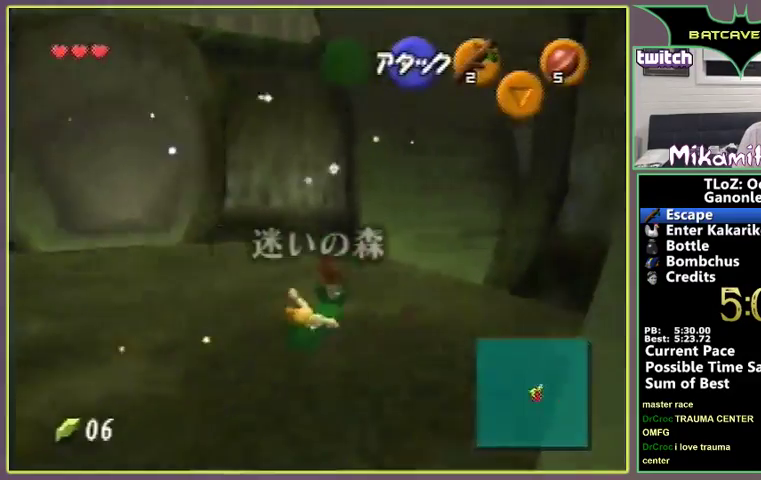
{"buttons": [], "left_stick": "up-right", "events": [[167, "A", "up"], [400, "A", "down"], [500, "A", "up"]]}
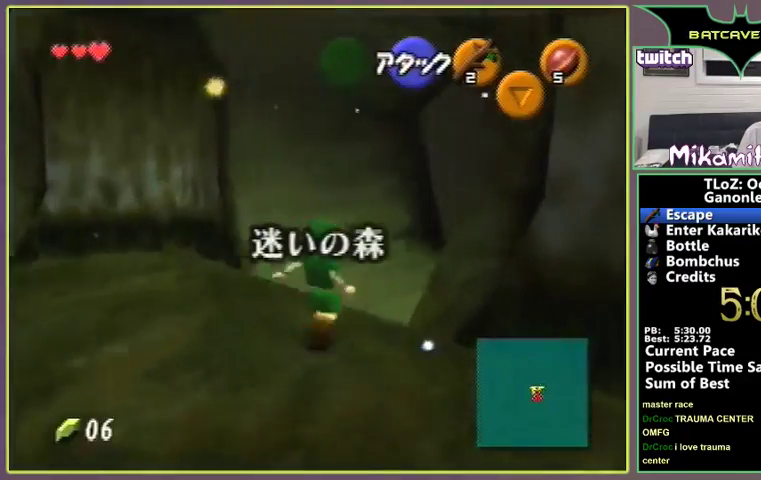
{"buttons": [], "left_stick": "up", "events": [[100, "left_stick", "up"]]}
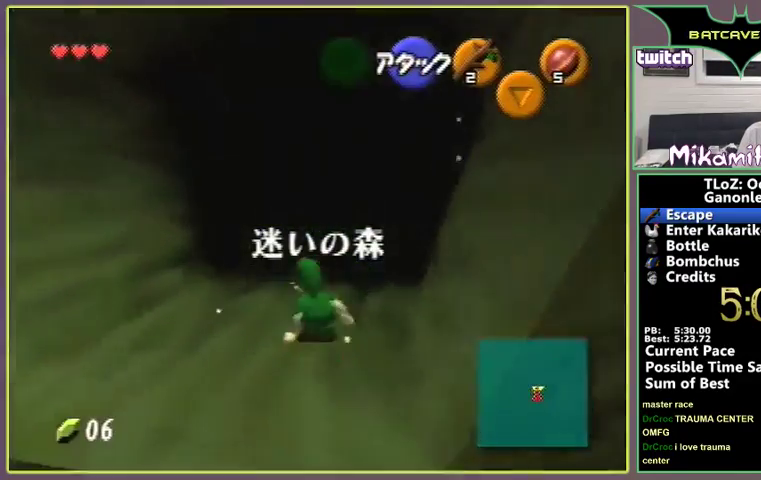
{"buttons": ["A"], "left_stick": "up", "events": [[233, "A", "down"]]}
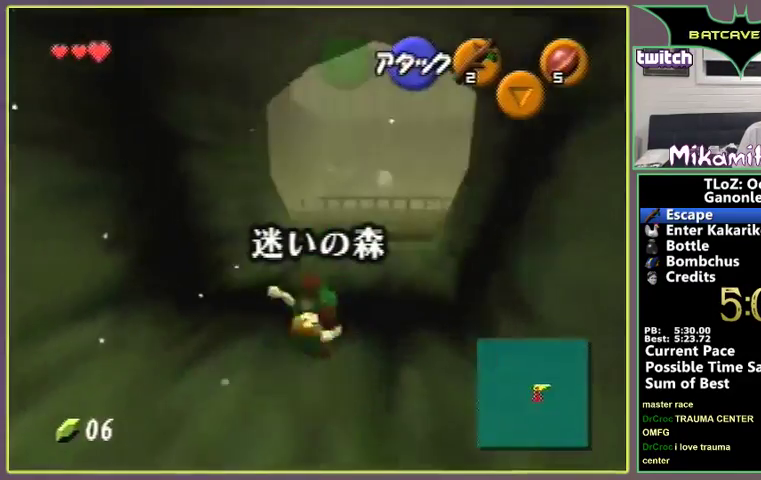
{"buttons": [], "left_stick": "up", "events": [[367, "A", "up"]]}
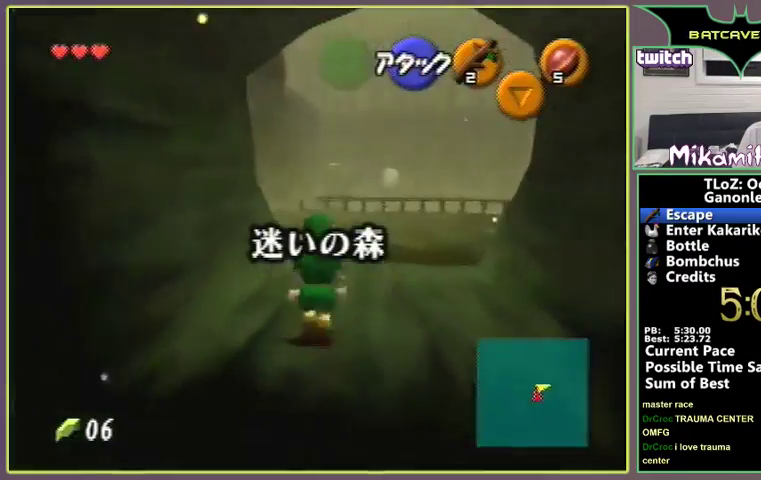
{"buttons": ["A"], "left_stick": "up", "events": [[67, "A", "down"]]}
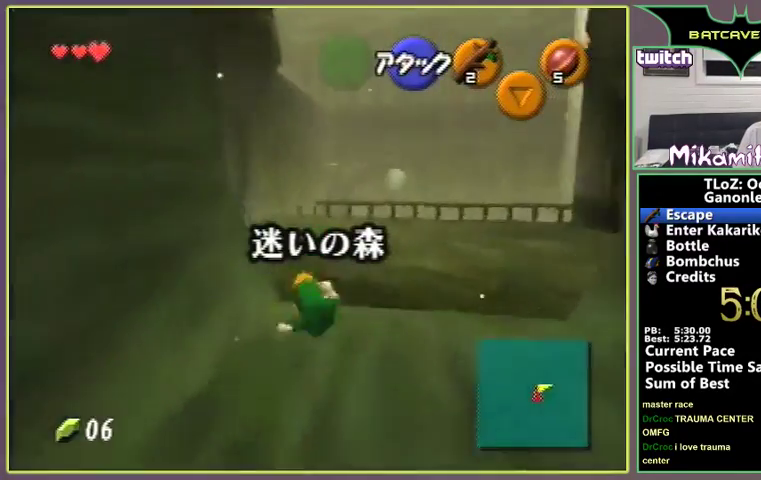
{"buttons": [], "left_stick": "up-left"}
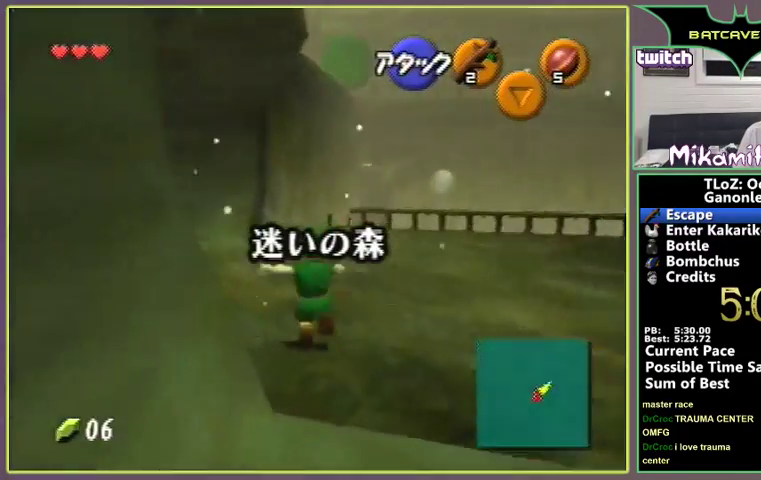
{"buttons": [], "left_stick": "up-left"}
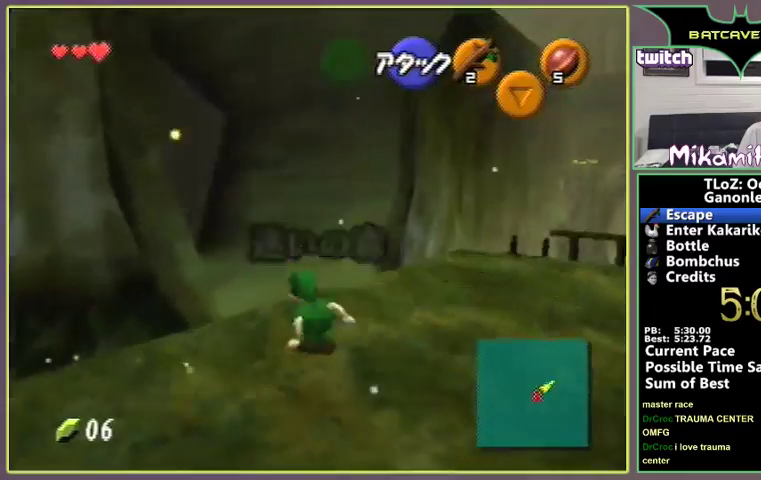
{"buttons": [], "left_stick": "up"}
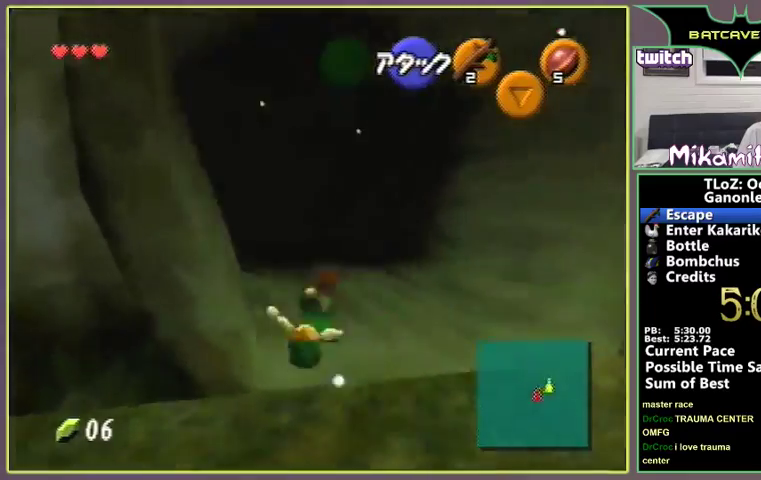
{"buttons": [], "left_stick": "up"}
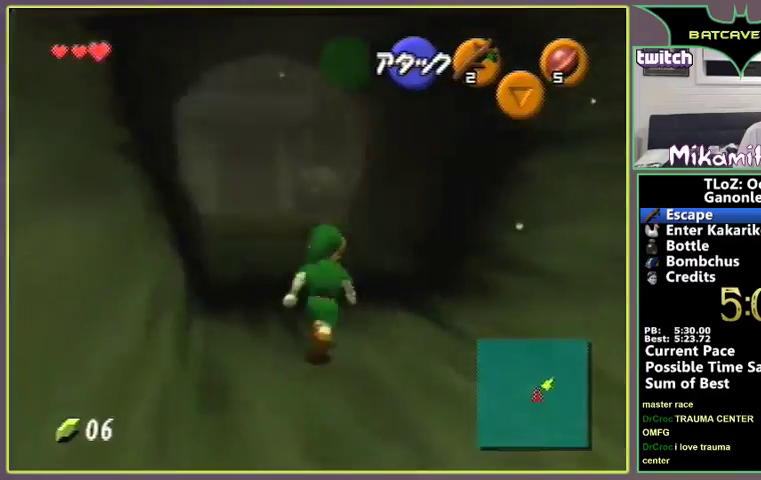
{"buttons": ["A"], "left_stick": "up", "events": [[133, "A", "down"]]}
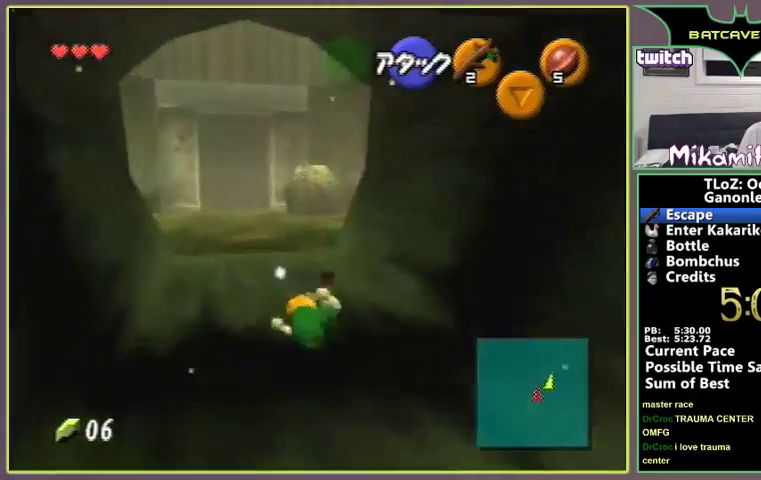
{"buttons": ["A"], "left_stick": "up", "events": [[167, "A", "up"], [400, "A", "down"]]}
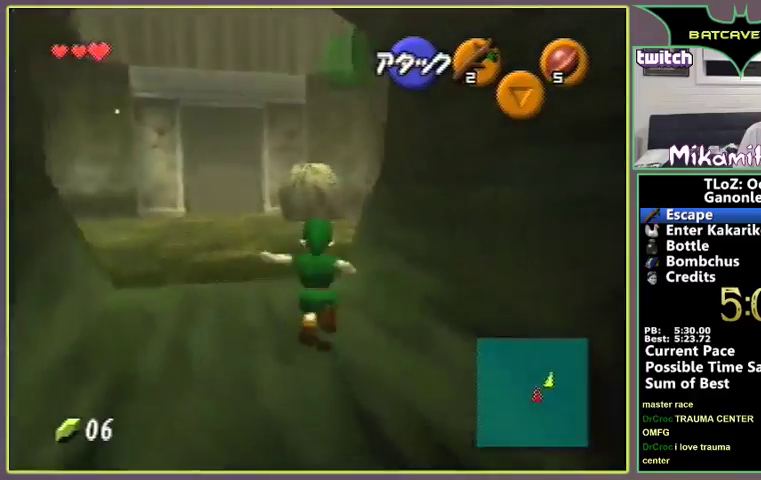
{"buttons": [], "left_stick": "up", "events": [[500, "A", "up"]]}
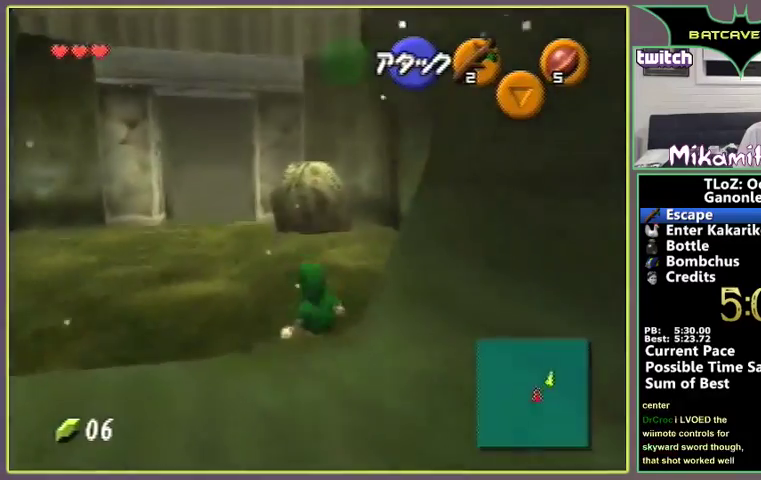
{"buttons": [], "left_stick": "up", "events": [[233, "A", "down"], [267, "left_stick", "up-right"], [333, "A", "up"], [433, "left_stick", "up"]]}
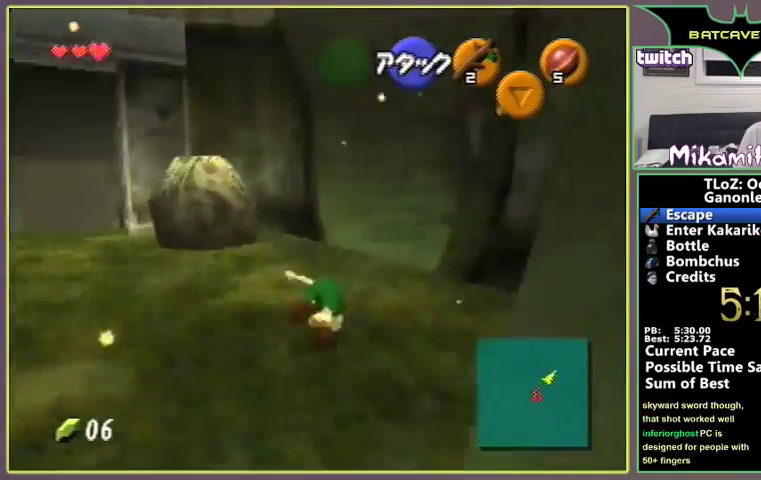
{"buttons": [], "left_stick": "up-right", "events": [[400, "left_stick", "up-right"]]}
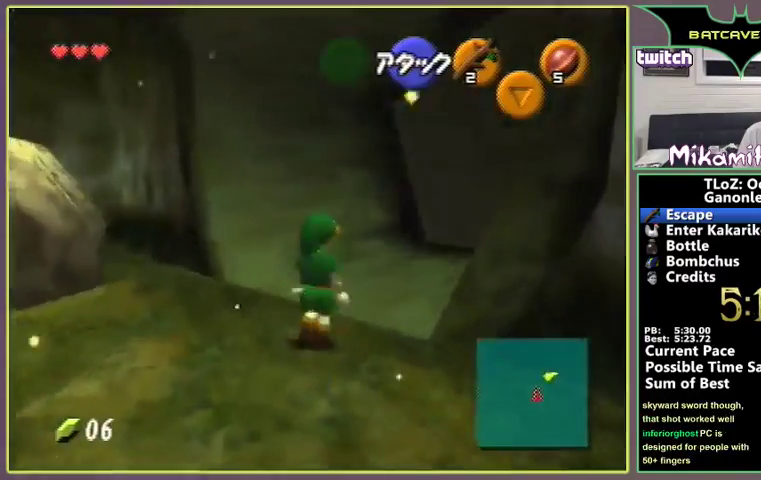
{"buttons": [], "left_stick": "up", "events": [[33, "A", "down"], [167, "A", "up"], [333, "left_stick", "up"]]}
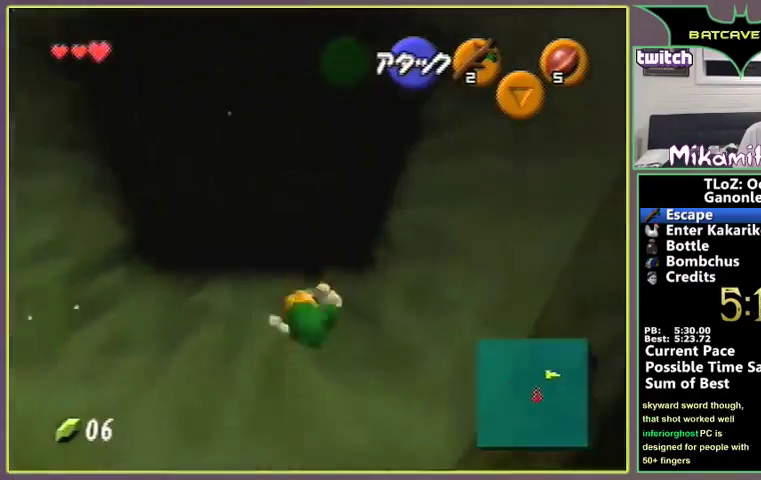
{"buttons": [], "left_stick": "up"}
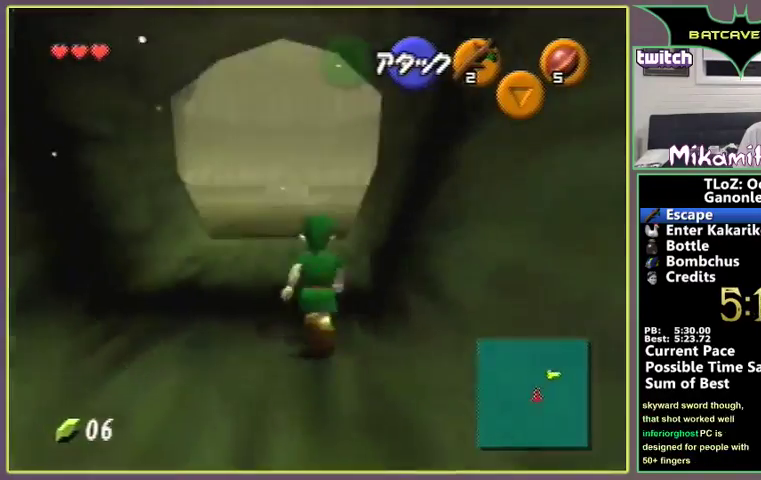
{"buttons": [], "left_stick": "up", "events": [[33, "A", "down"], [100, "A", "up"]]}
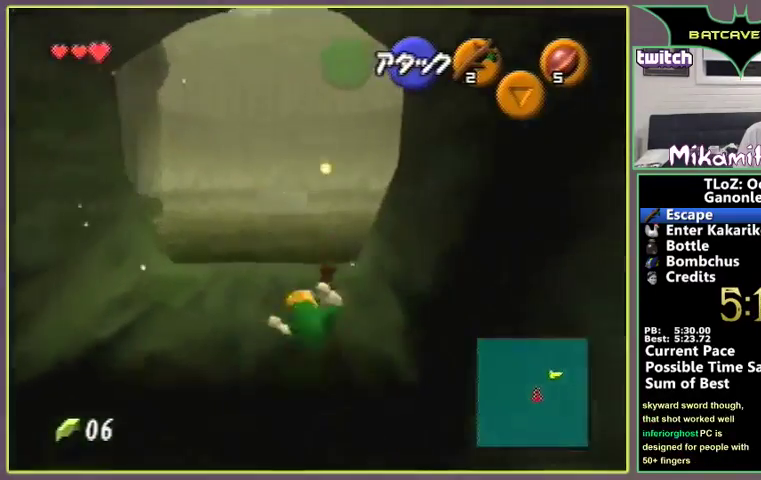
{"buttons": [], "left_stick": "up"}
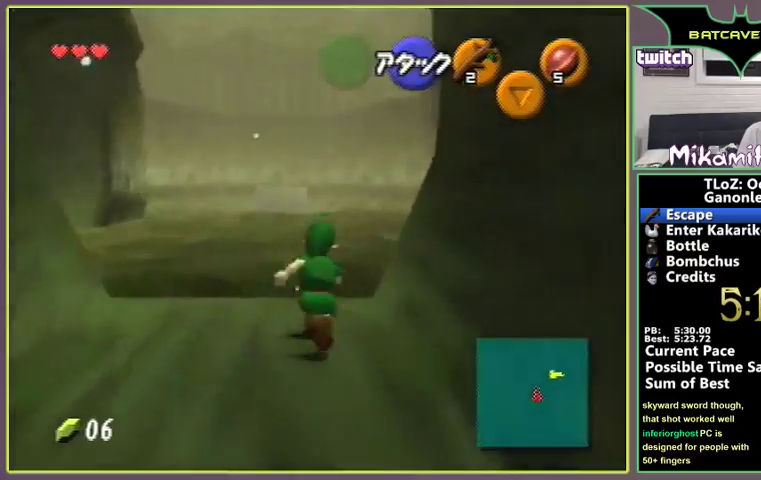
{"buttons": [], "left_stick": "up"}
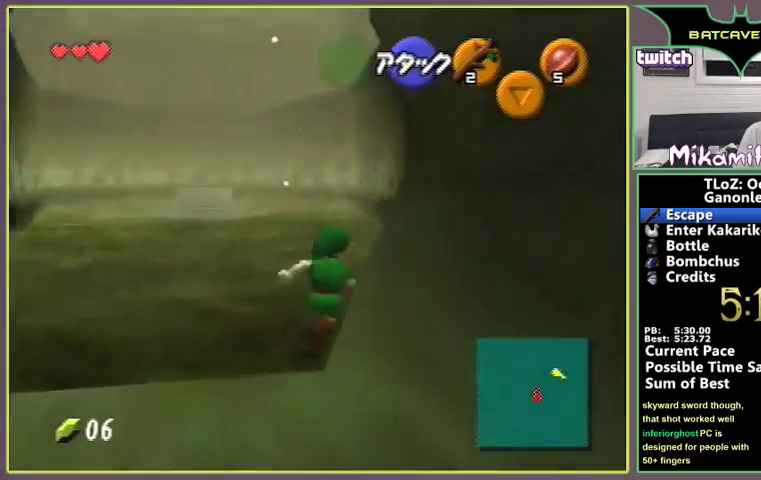
{"buttons": [], "left_stick": "up"}
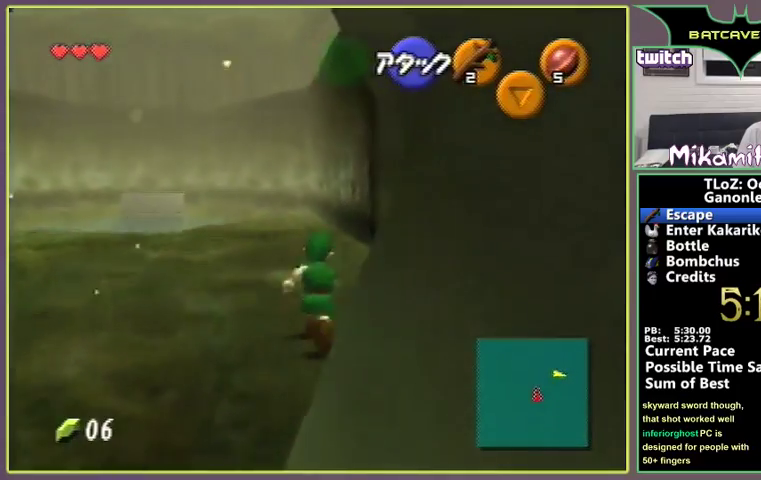
{"buttons": [], "left_stick": "up"}
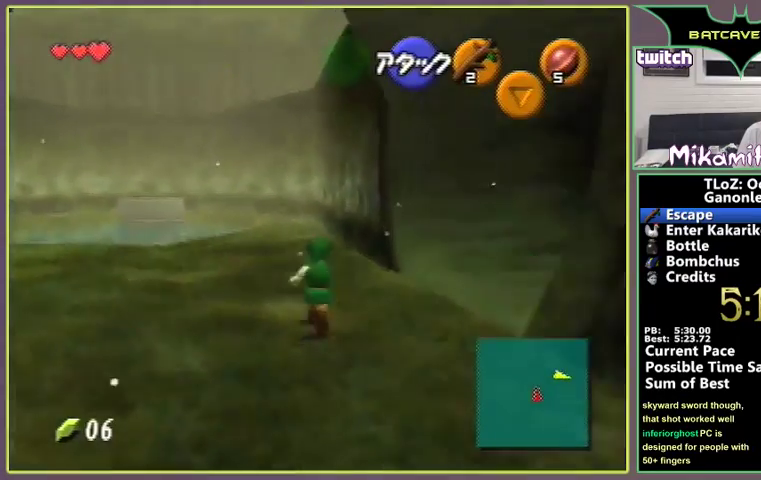
{"buttons": ["A"], "left_stick": "up", "events": [[100, "A", "down"]]}
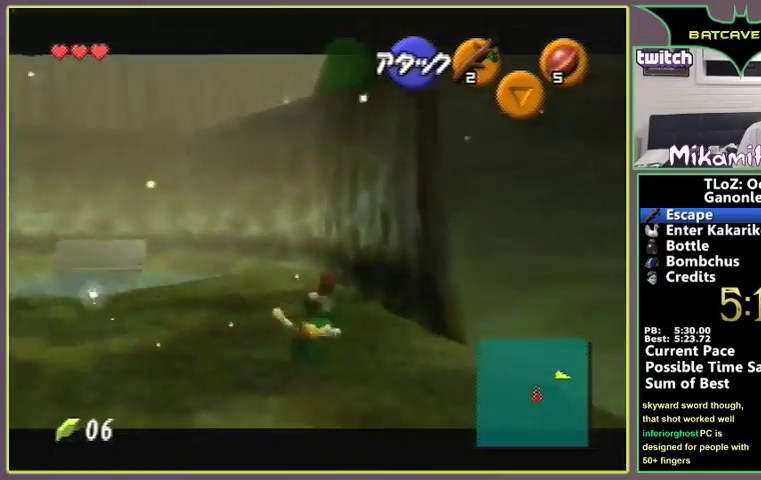
{"buttons": ["A"], "left_stick": "up", "events": [[167, "A", "up"], [467, "A", "down"]]}